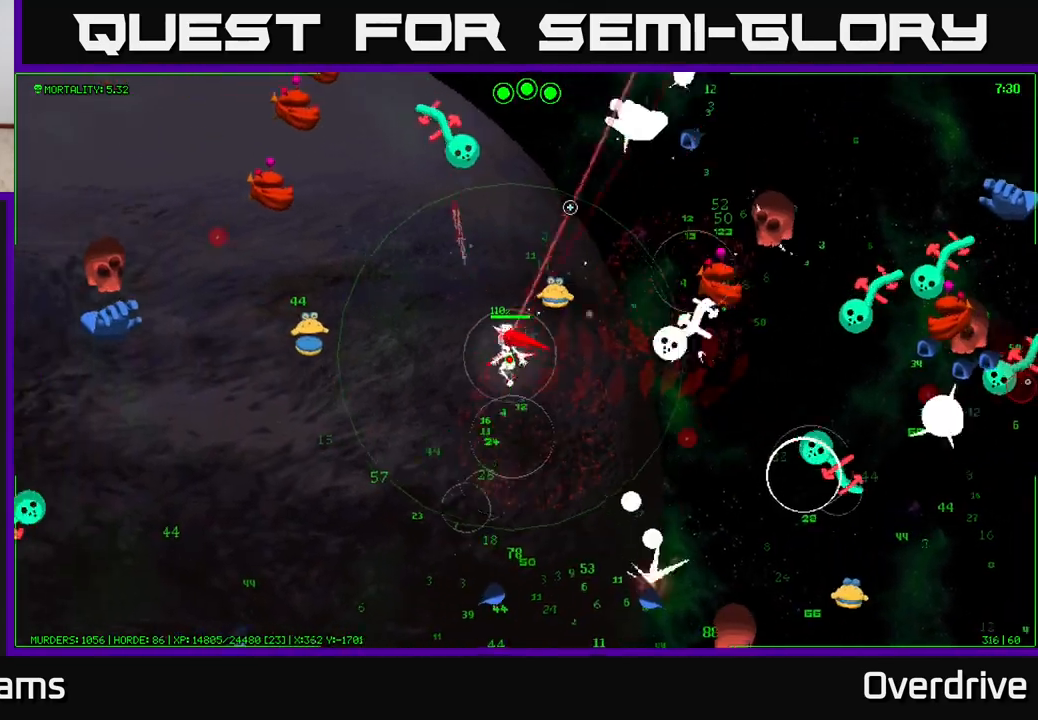
Gameplay with a controller (Xbox layout); each line is a JSON object with the inputs held at the frame after it. "events" lists button and stick changes between this image and that frame as [ms after this image, input, new state], when the widget could be followed in between.
{"buttons": [], "left_stick": "down", "right_stick": "down-right", "events": [[133, "right_stick", "right"], [200, "left_stick", "down-left"], [317, "right_stick", "down-right"], [450, "left_stick", "down"]]}
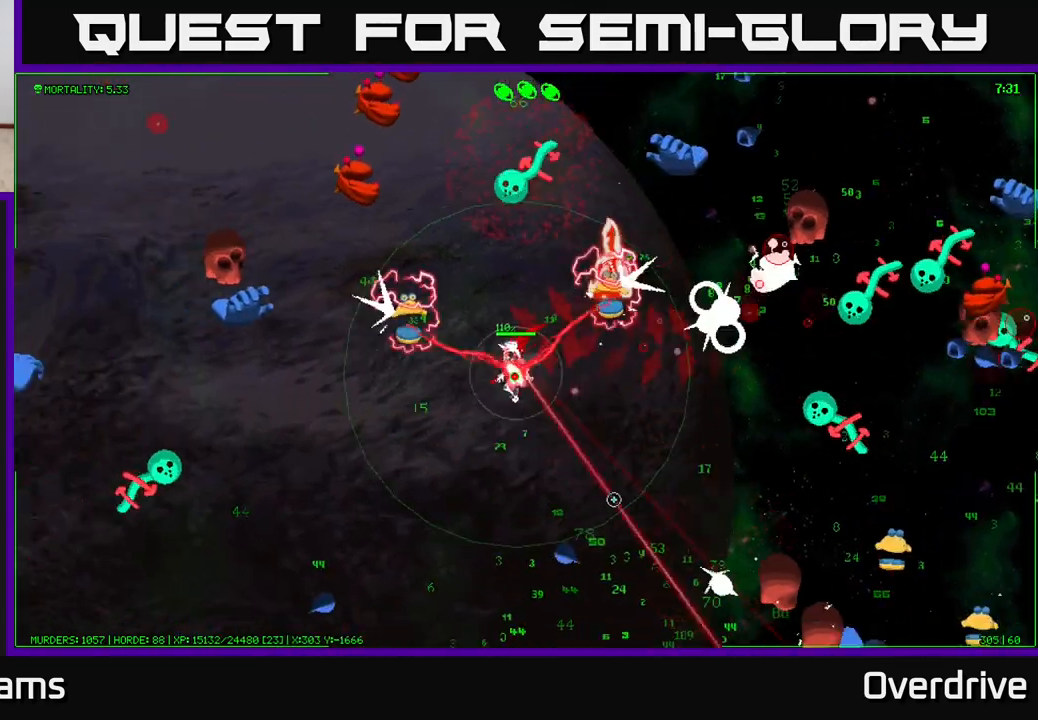
{"buttons": [], "left_stick": "down", "right_stick": "down-right", "events": []}
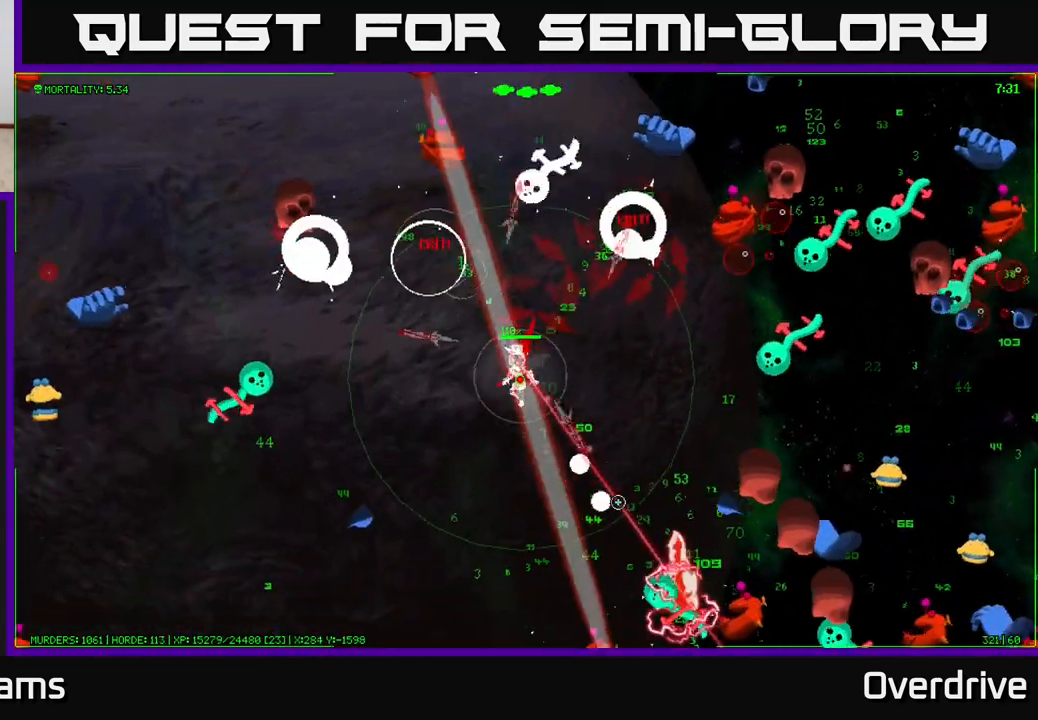
{"buttons": [], "left_stick": "down", "right_stick": "down-right", "events": []}
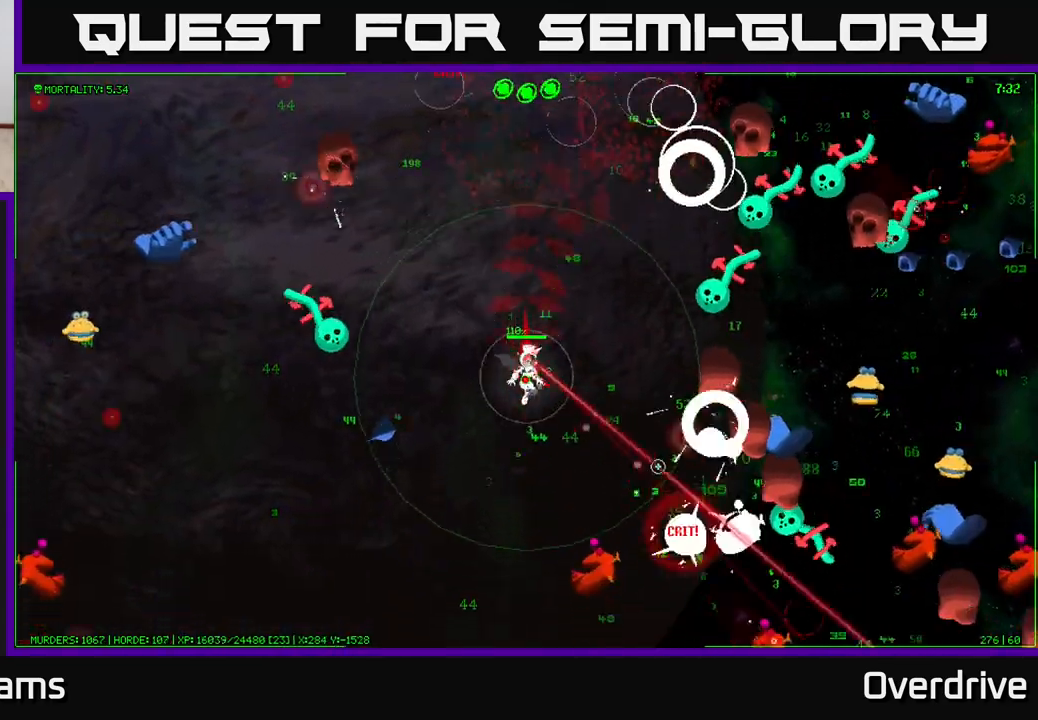
{"buttons": [], "left_stick": "down", "right_stick": "right", "events": [[300, "right_stick", "right"]]}
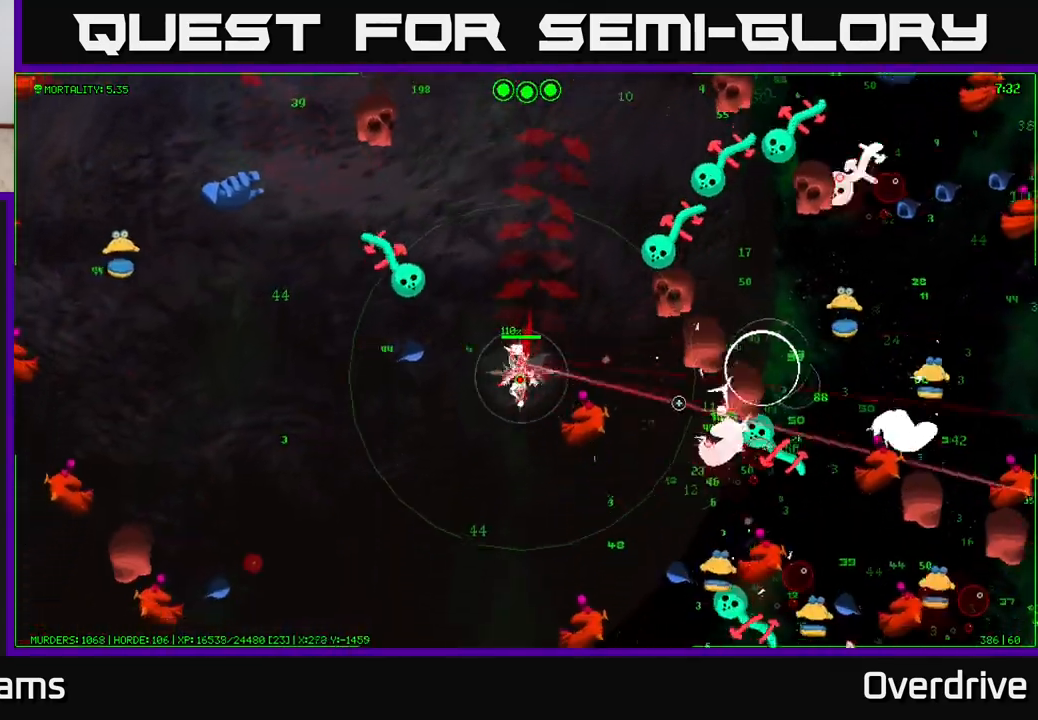
{"buttons": [], "left_stick": "down", "right_stick": "down-right", "events": [[500, "right_stick", "down-right"]]}
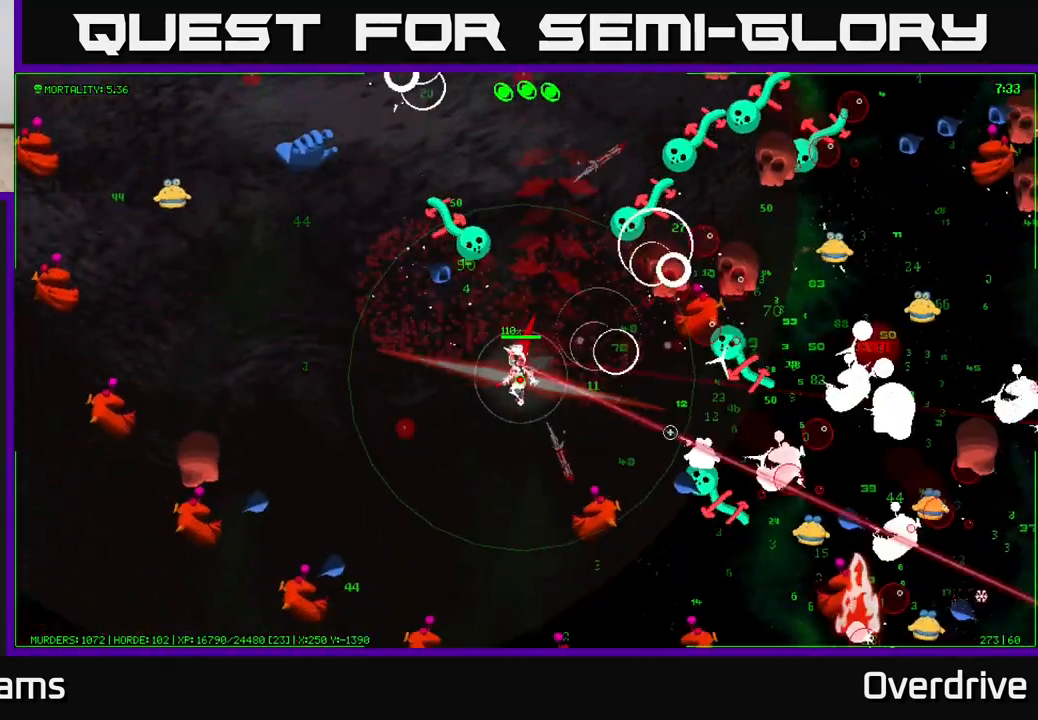
{"buttons": [], "left_stick": "down", "right_stick": "right", "events": [[267, "left_stick", "down-left"], [283, "right_stick", "right"], [433, "left_stick", "down"]]}
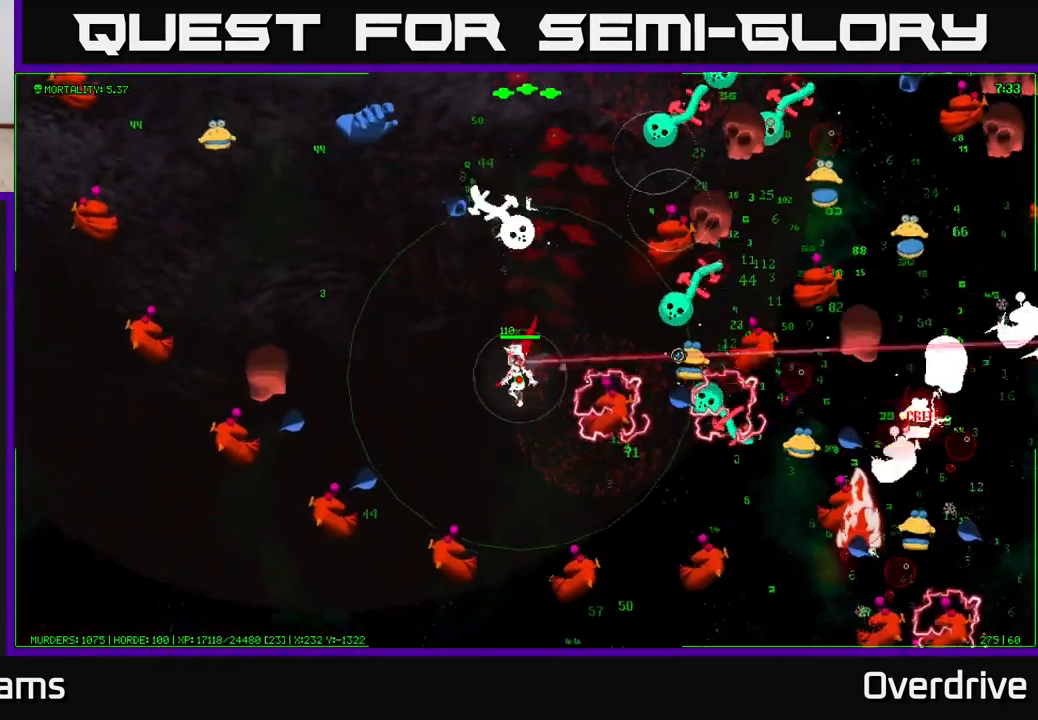
{"buttons": [], "left_stick": "up-left", "right_stick": "down-right", "events": [[83, "right_stick", "down-right"], [417, "left_stick", "right"], [500, "left_stick", "up-left"]]}
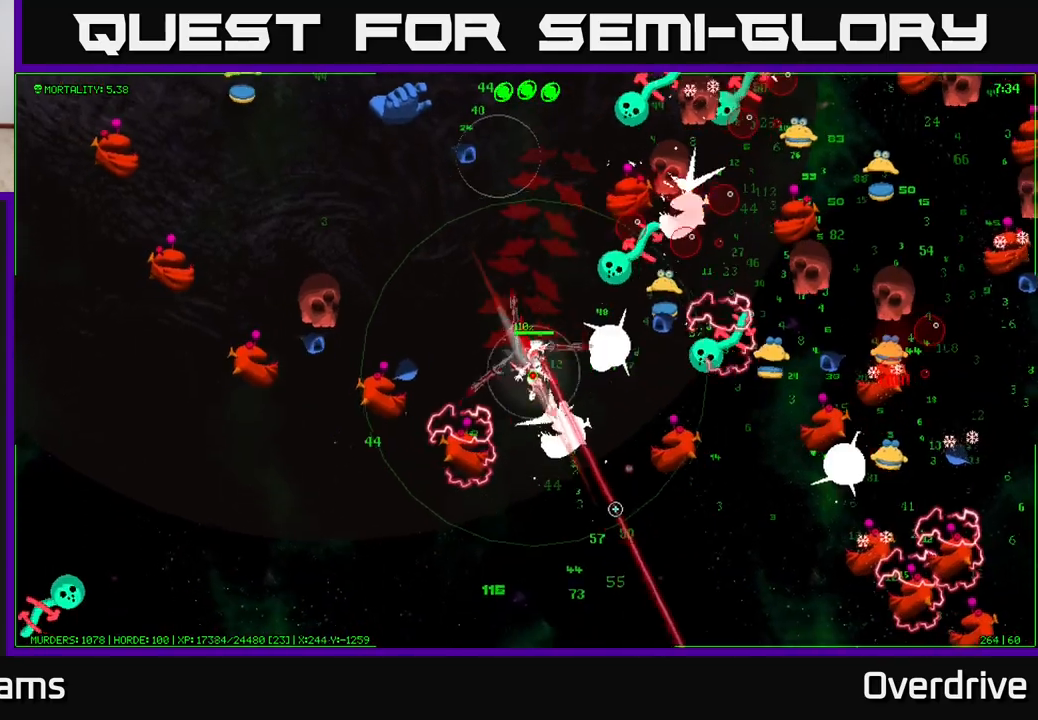
{"buttons": [], "left_stick": "down", "right_stick": "down", "events": [[283, "left_stick", "up"], [417, "right_stick", "down"], [433, "left_stick", "down"]]}
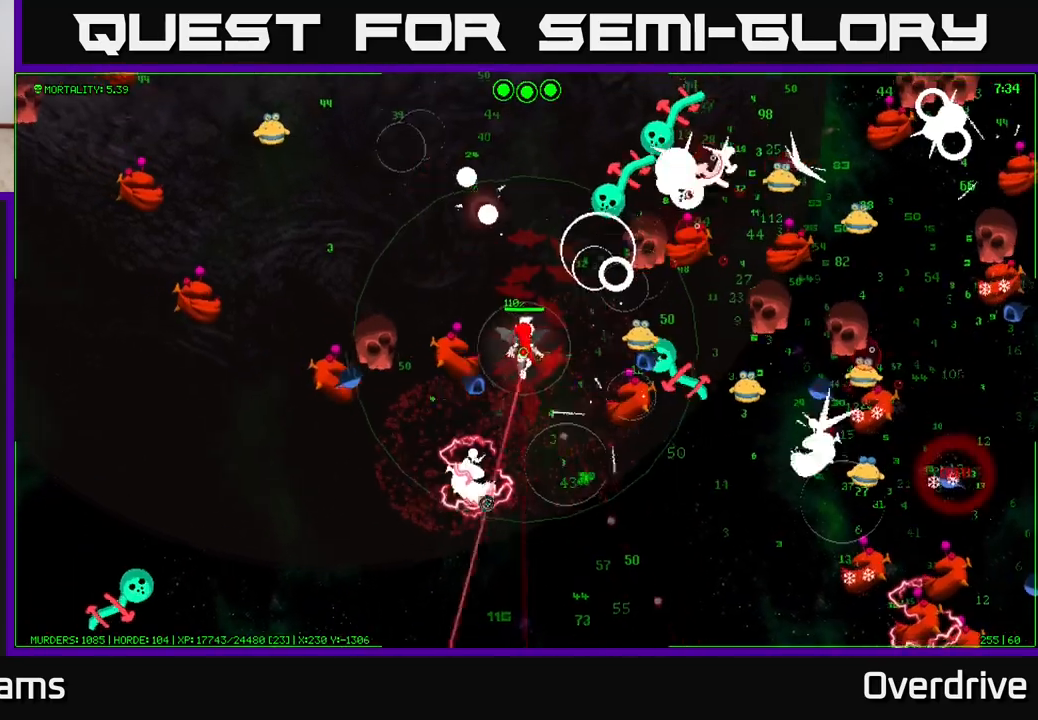
{"buttons": [], "left_stick": "down-right", "right_stick": "right", "events": [[383, "right_stick", "down-right"], [483, "right_stick", "right"], [500, "left_stick", "down-right"]]}
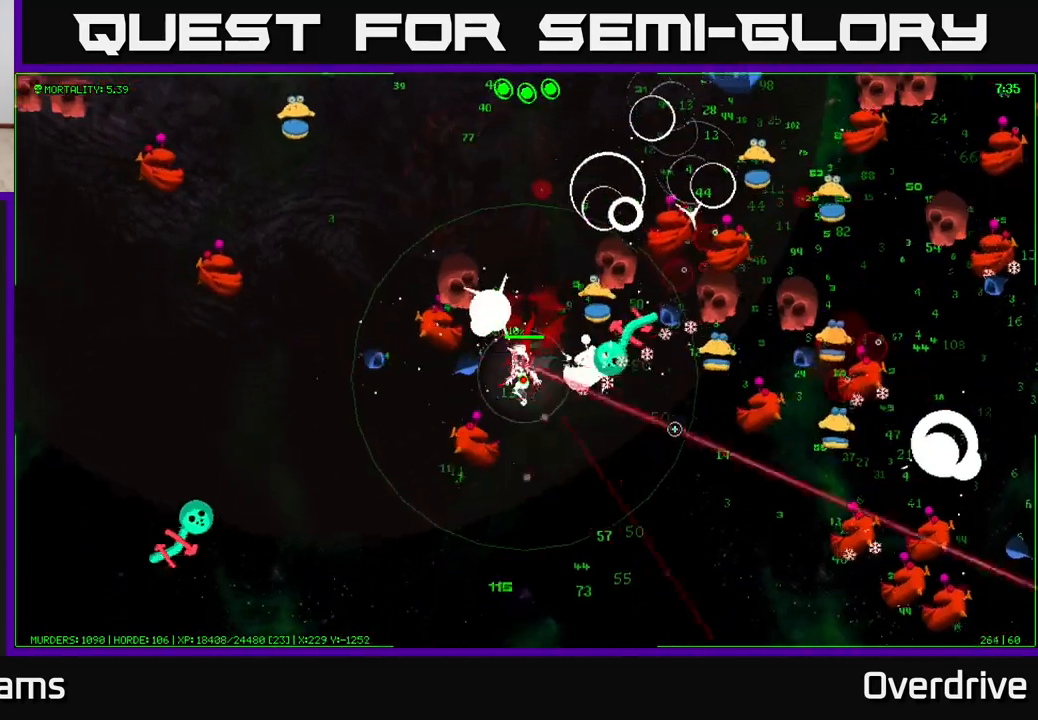
{"buttons": [], "left_stick": "down", "right_stick": "right", "events": [[217, "left_stick", "down"]]}
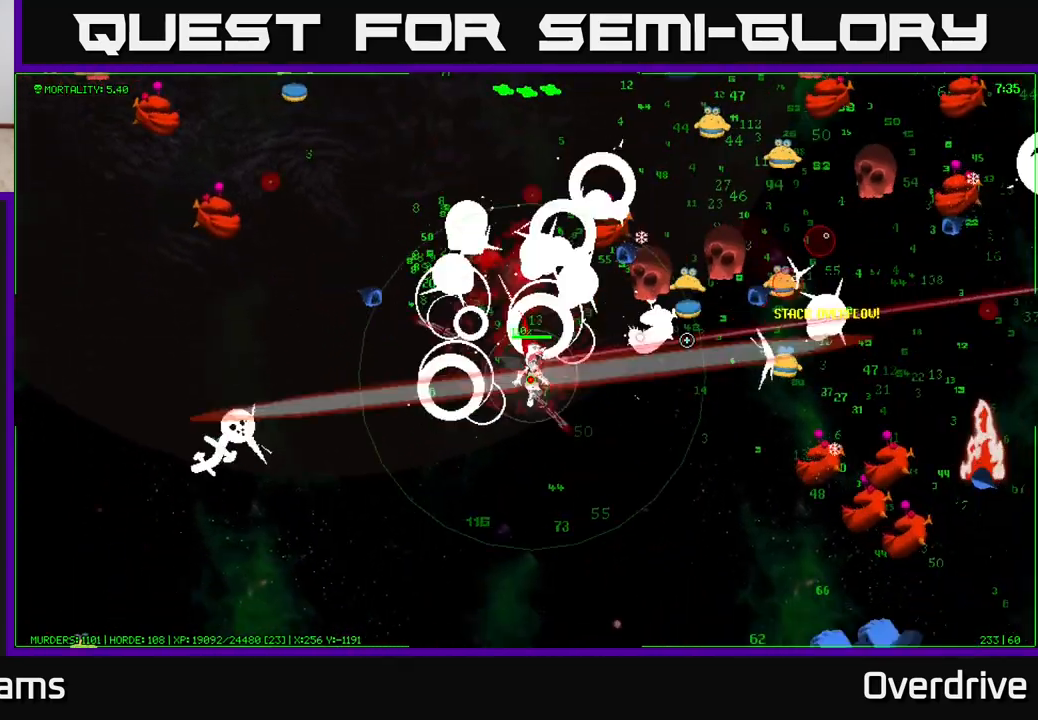
{"buttons": [], "left_stick": "down-right", "right_stick": "down-right", "events": [[133, "left_stick", "down-right"], [183, "right_stick", "up-right"], [317, "right_stick", "right"], [417, "right_stick", "down-right"]]}
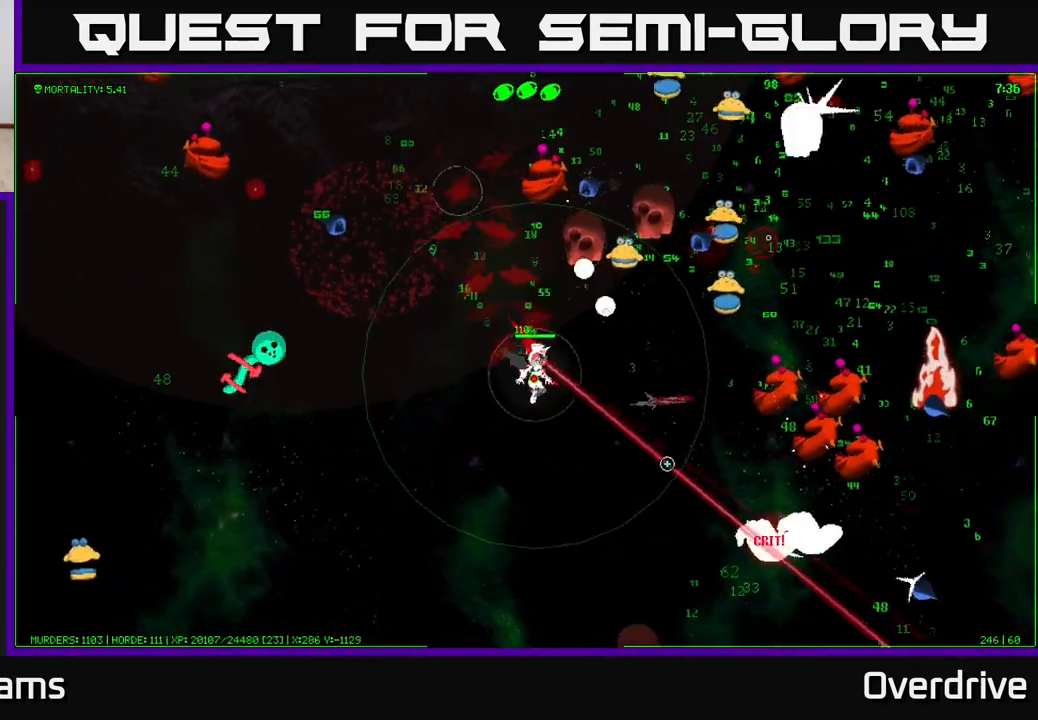
{"buttons": [], "left_stick": "down-right", "right_stick": "right", "events": [[267, "right_stick", "right"]]}
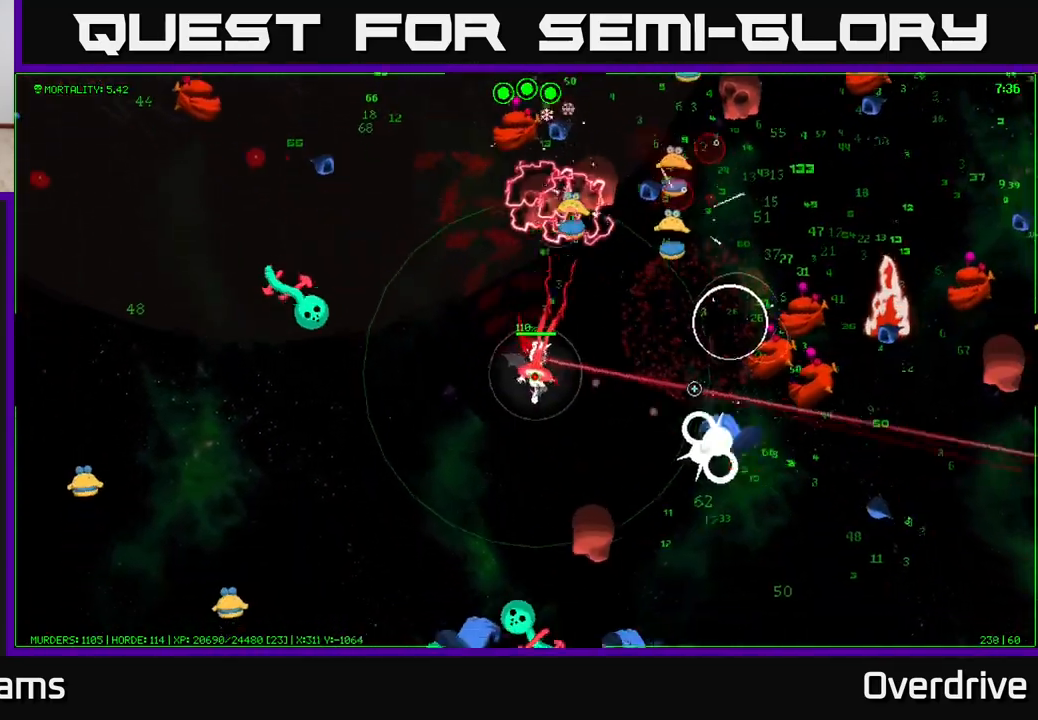
{"buttons": [], "left_stick": "down-right", "right_stick": "right", "events": [[217, "left_stick", "right"], [383, "left_stick", "down-right"]]}
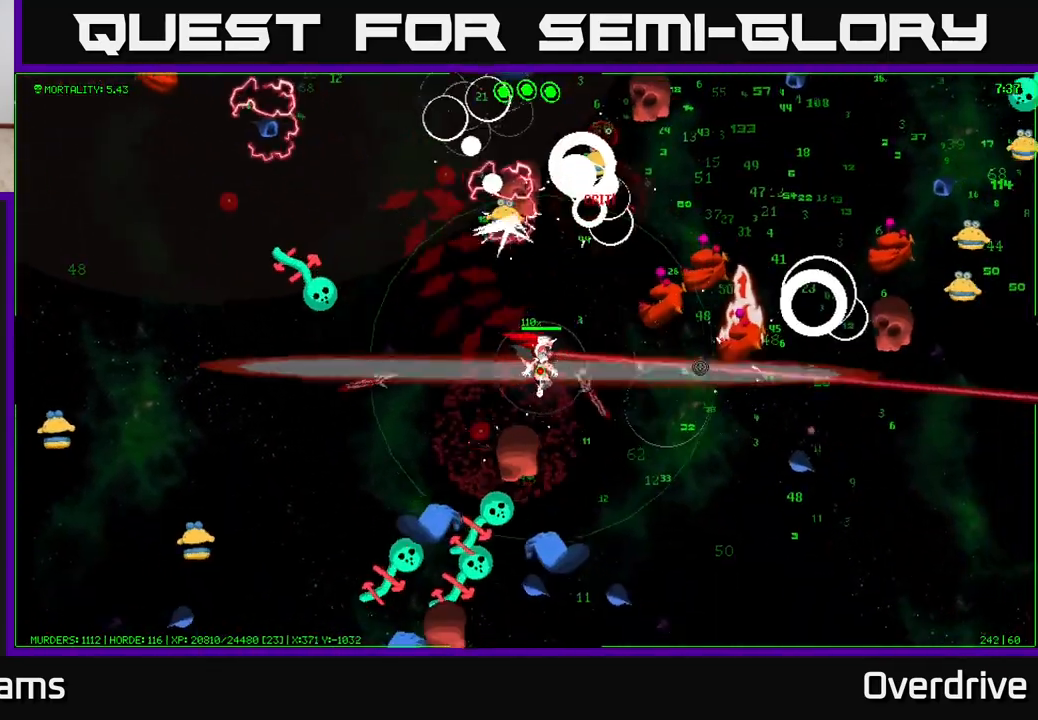
{"buttons": [], "left_stick": "down-right", "right_stick": "up-right", "events": [[100, "right_stick", "up-right"]]}
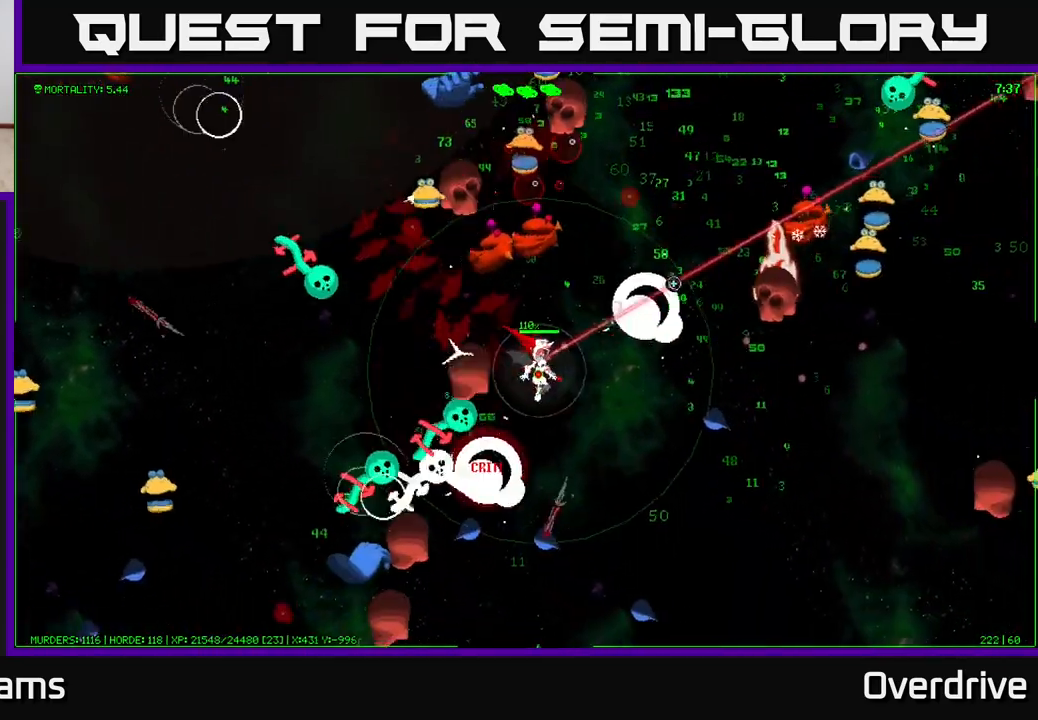
{"buttons": [], "left_stick": "down-right", "right_stick": "right", "events": [[133, "right_stick", "right"]]}
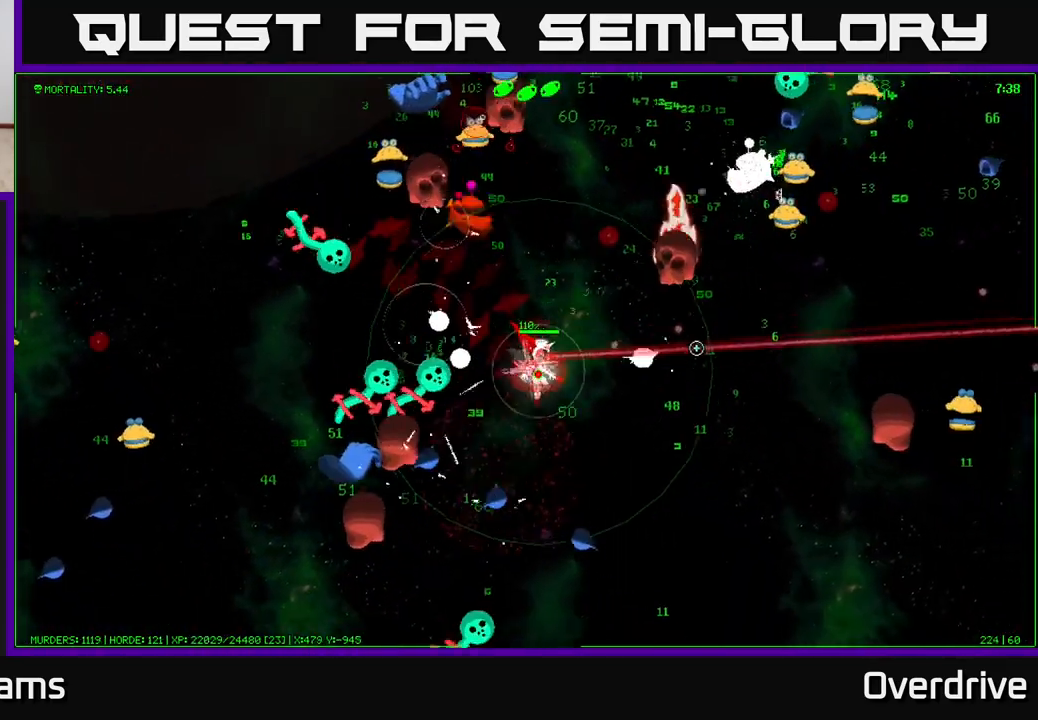
{"buttons": [], "left_stick": "right", "right_stick": "right", "events": [[400, "left_stick", "right"]]}
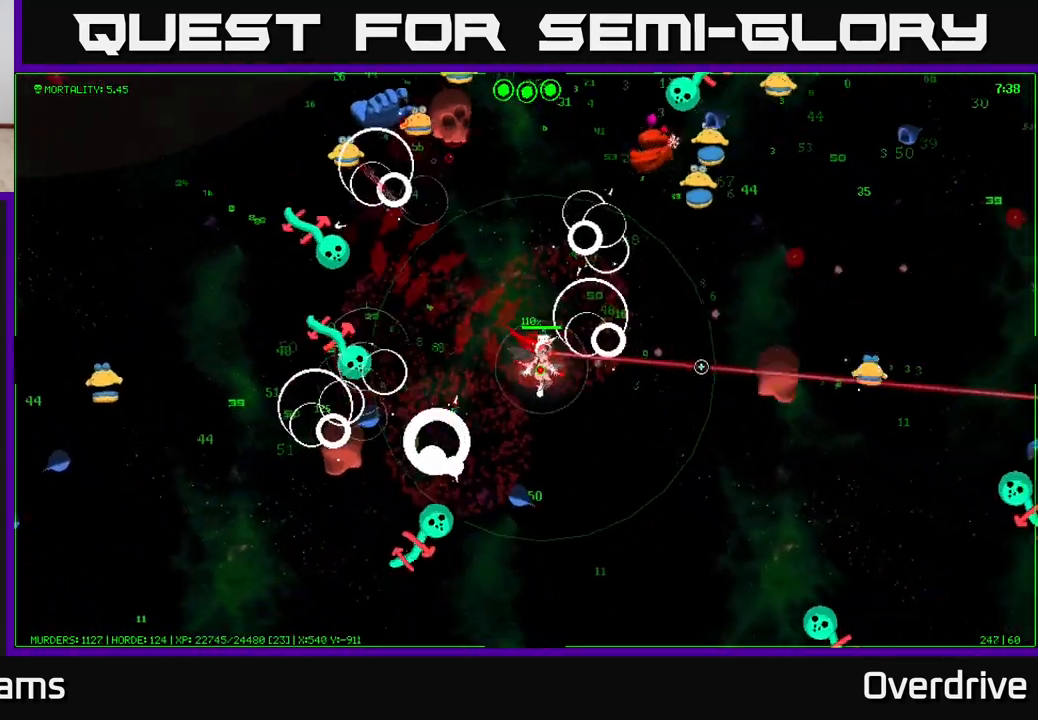
{"buttons": [], "left_stick": "down-right", "right_stick": "right", "events": [[417, "left_stick", "down-right"]]}
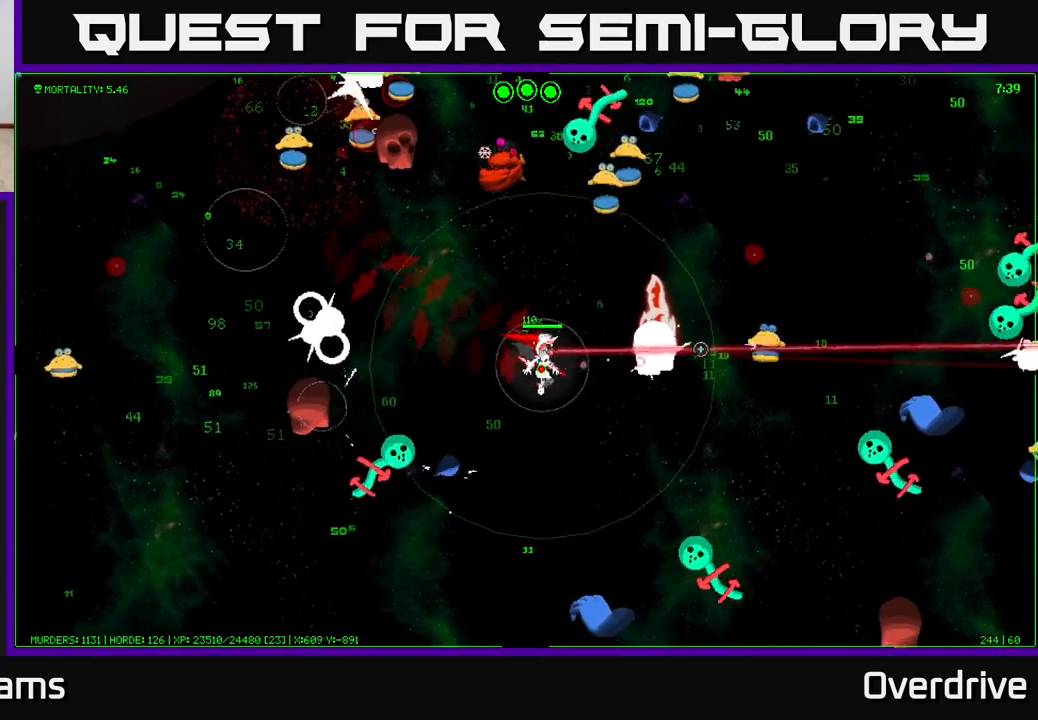
{"buttons": [], "left_stick": "right", "right_stick": "right", "events": [[333, "left_stick", "right"]]}
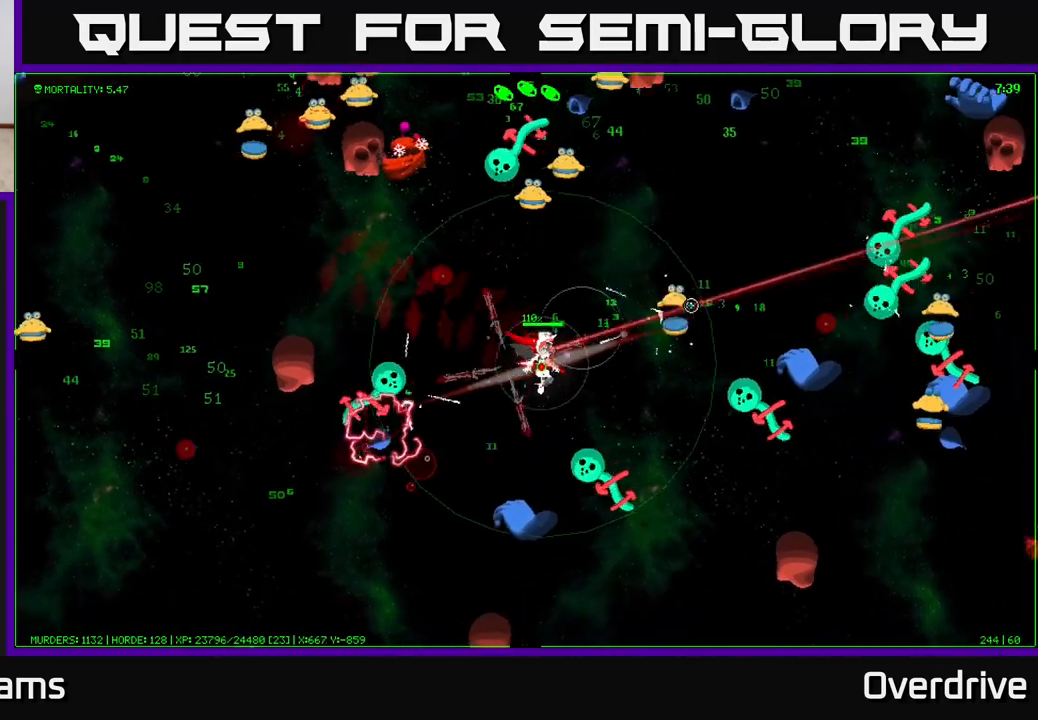
{"buttons": [], "left_stick": "up-right", "right_stick": "right", "events": [[200, "left_stick", "up"], [317, "left_stick", "up-right"]]}
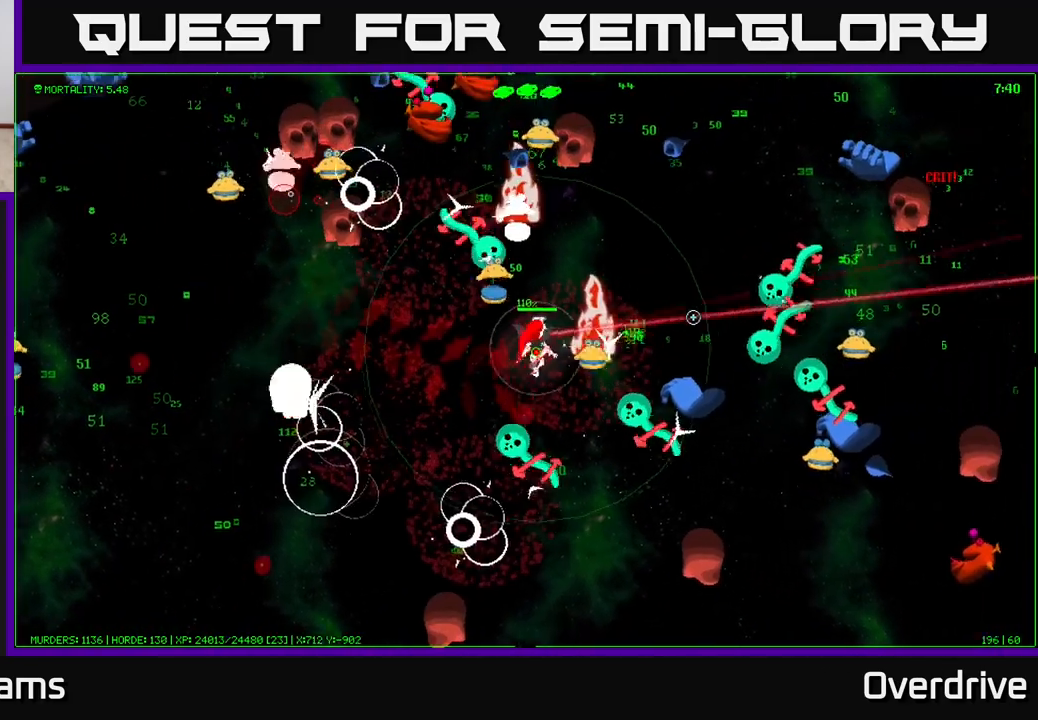
{"buttons": [], "left_stick": "up-right", "right_stick": "right", "events": []}
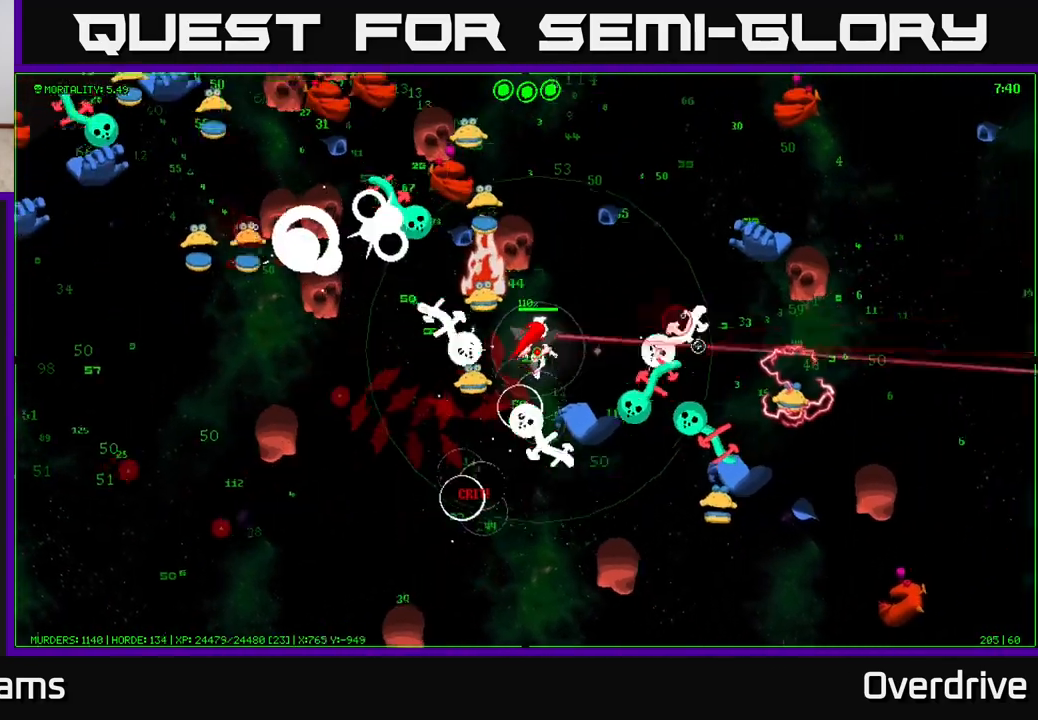
{"buttons": [], "left_stick": "up-right", "right_stick": "right", "events": []}
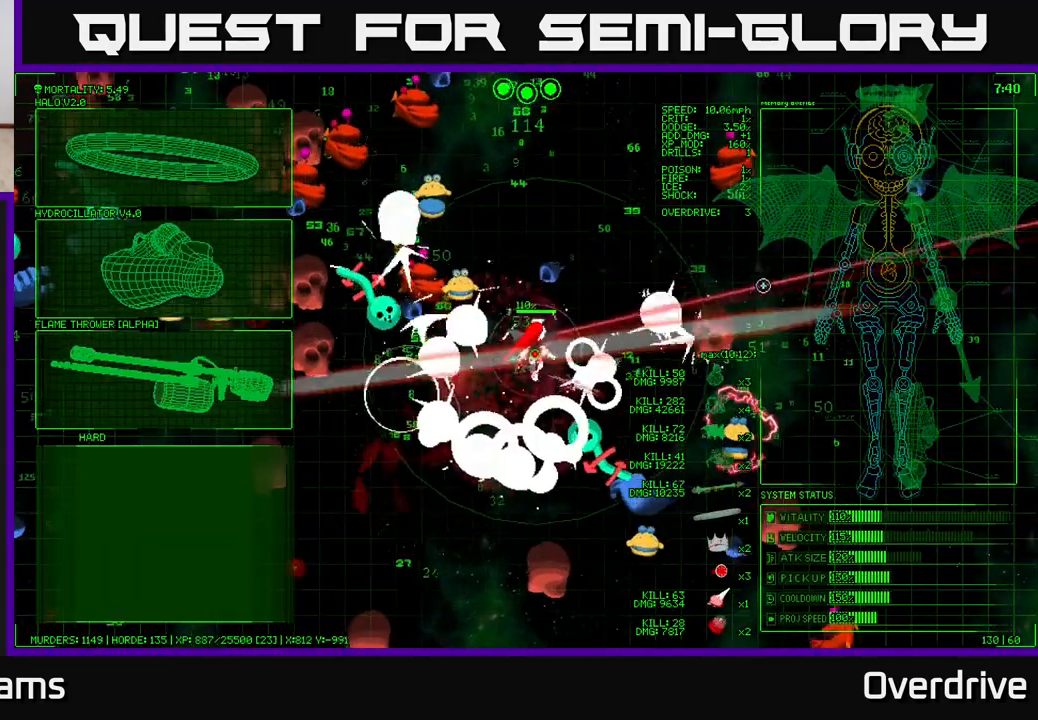
{"buttons": [], "left_stick": "right", "right_stick": "down-right", "events": [[400, "right_stick", "down-right"], [483, "left_stick", "right"]]}
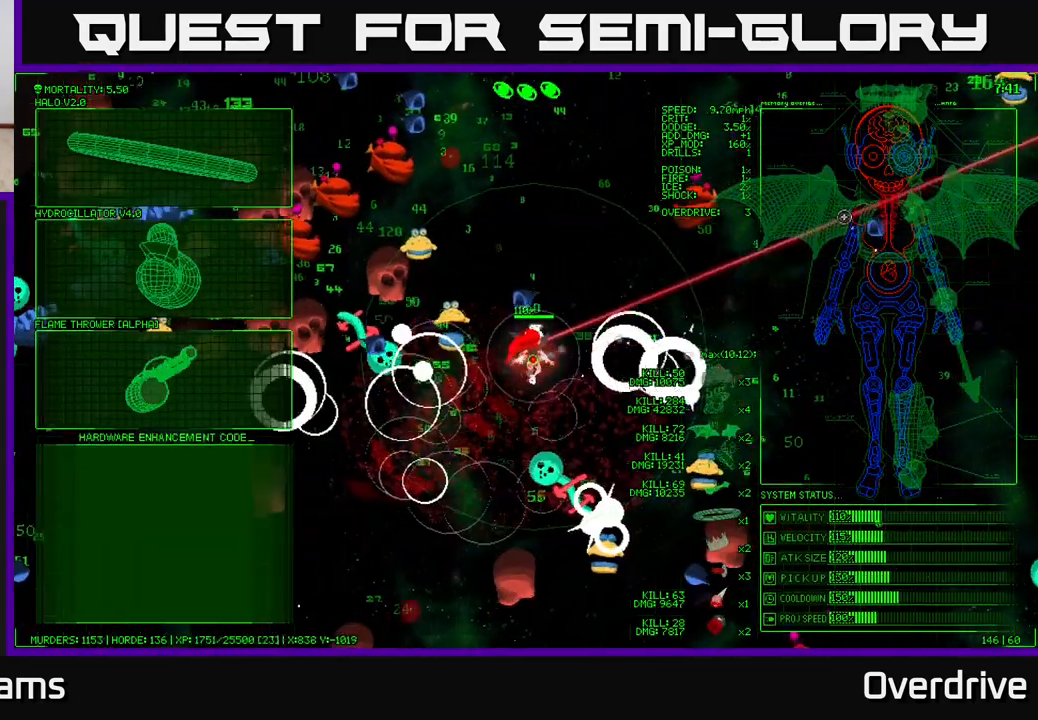
{"buttons": [], "left_stick": "left", "right_stick": "center", "events": [[233, "right_stick", "center"], [467, "left_stick", "left"]]}
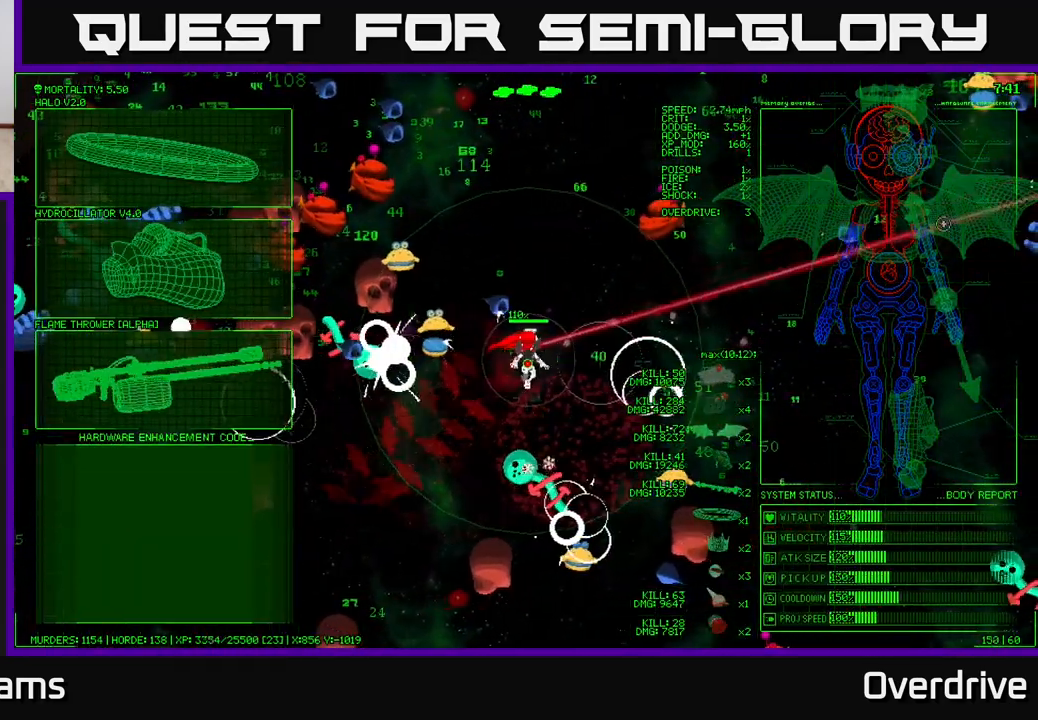
{"buttons": [], "left_stick": "up-left", "right_stick": "center", "events": [[350, "left_stick", "up-left"]]}
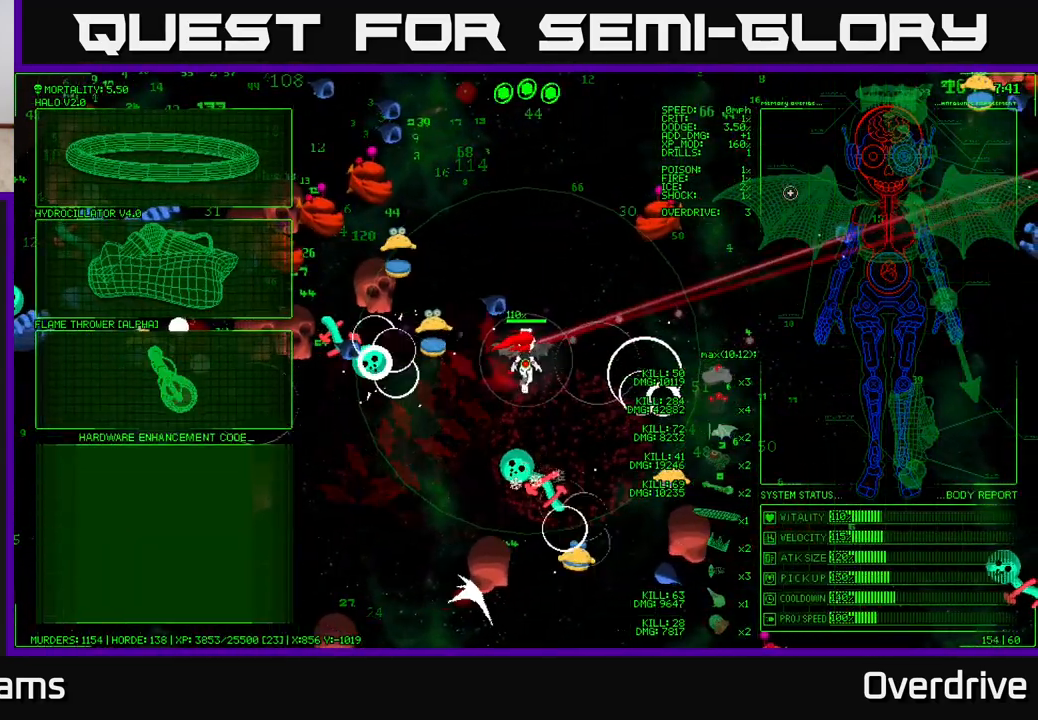
{"buttons": [], "left_stick": "down-left", "right_stick": "center", "events": [[167, "left_stick", "left"], [300, "left_stick", "down-left"]]}
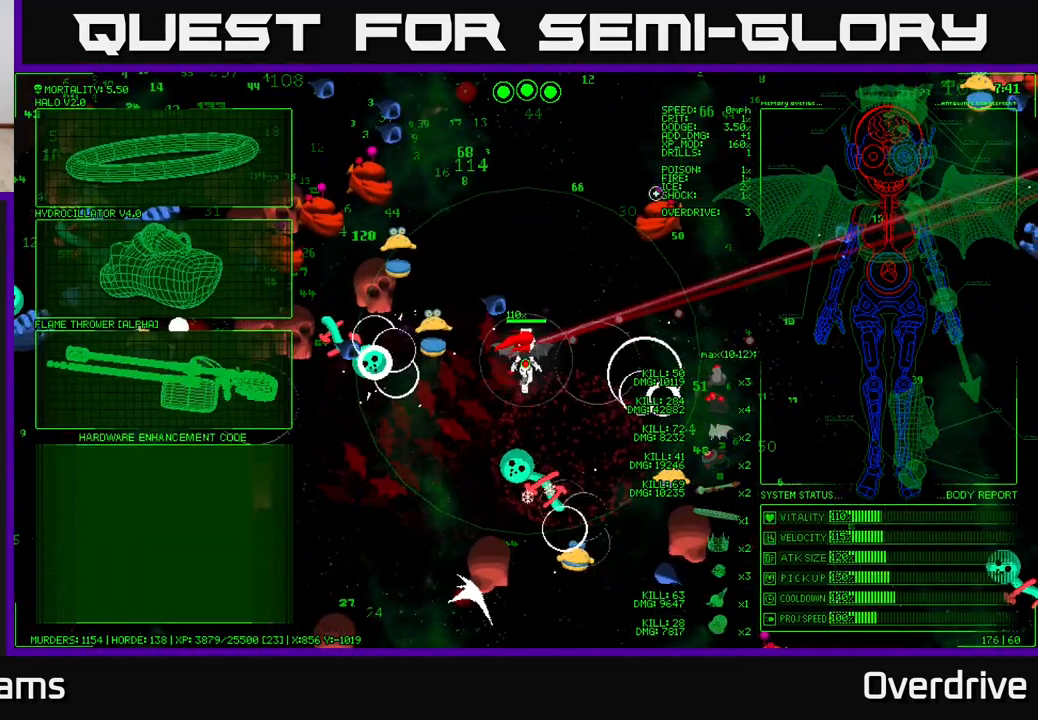
{"buttons": [], "left_stick": "left", "right_stick": "center", "events": [[83, "left_stick", "left"]]}
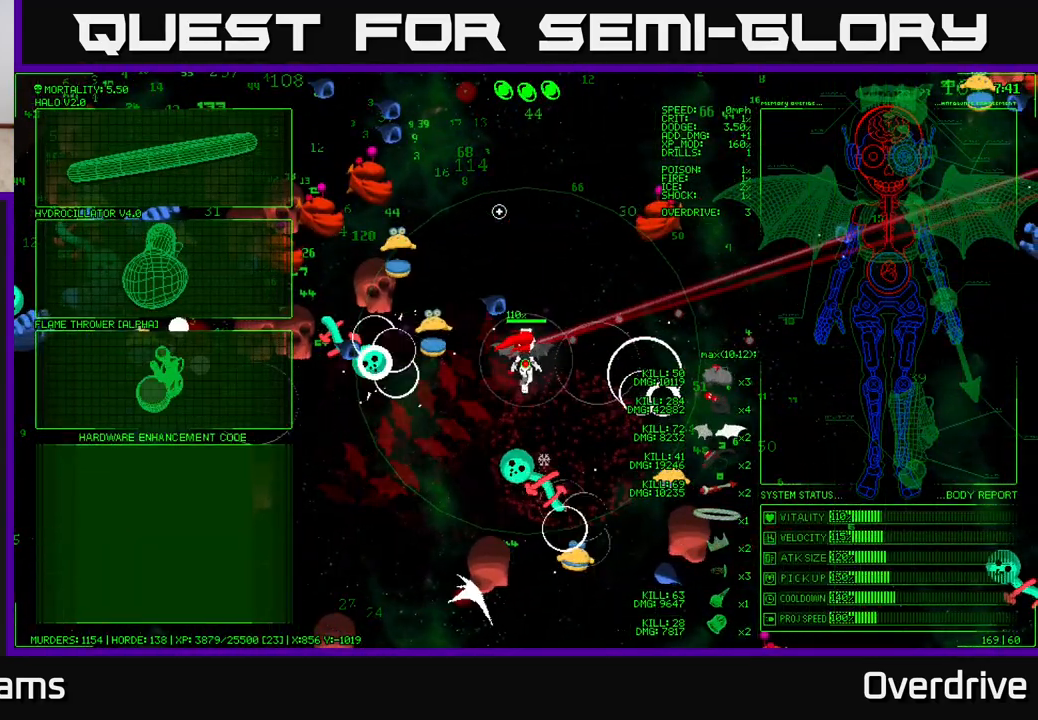
{"buttons": [], "left_stick": "left", "right_stick": "center", "events": []}
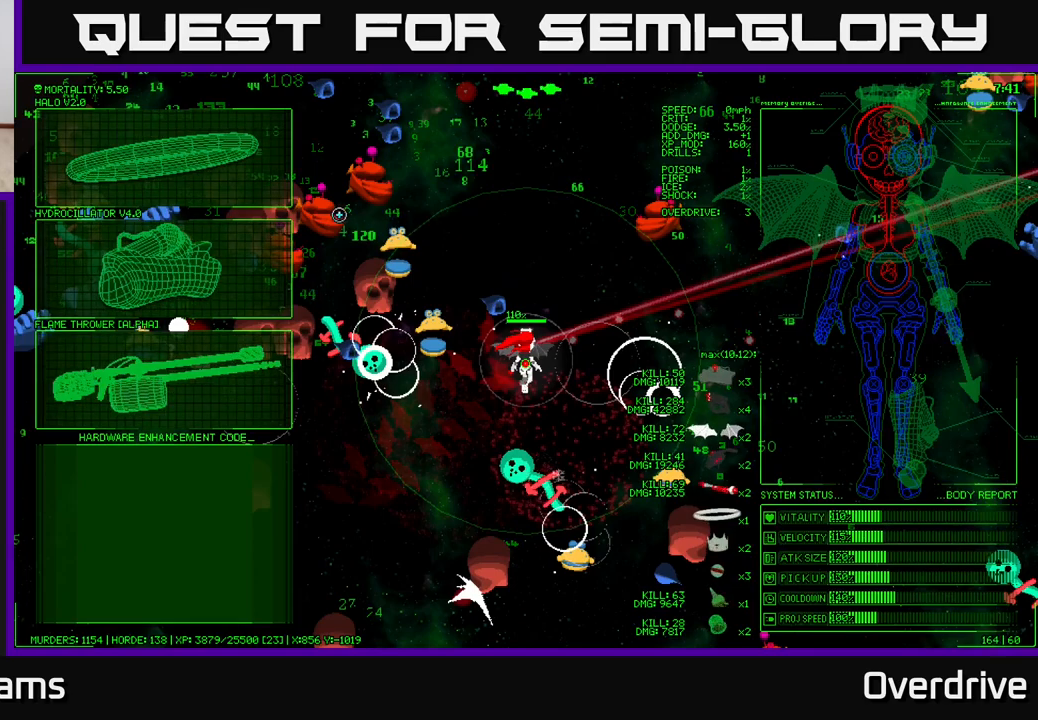
{"buttons": [], "left_stick": "down-left", "right_stick": "center", "events": [[467, "left_stick", "down-left"]]}
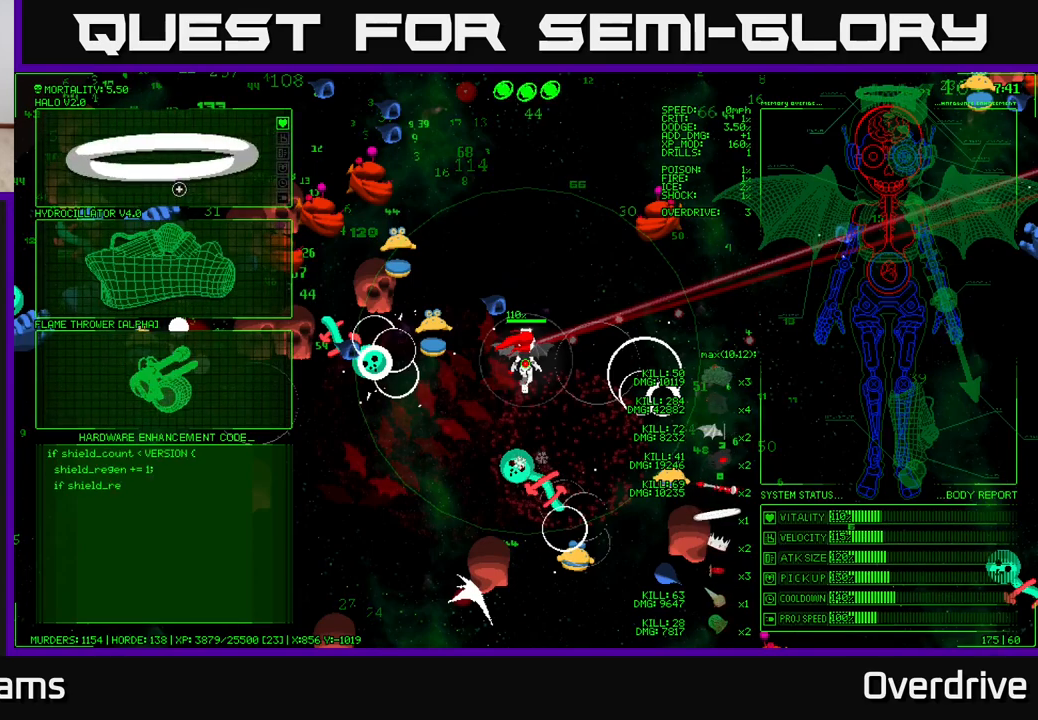
{"buttons": [], "left_stick": "up", "right_stick": "center", "events": [[267, "left_stick", "center"], [317, "left_stick", "up"]]}
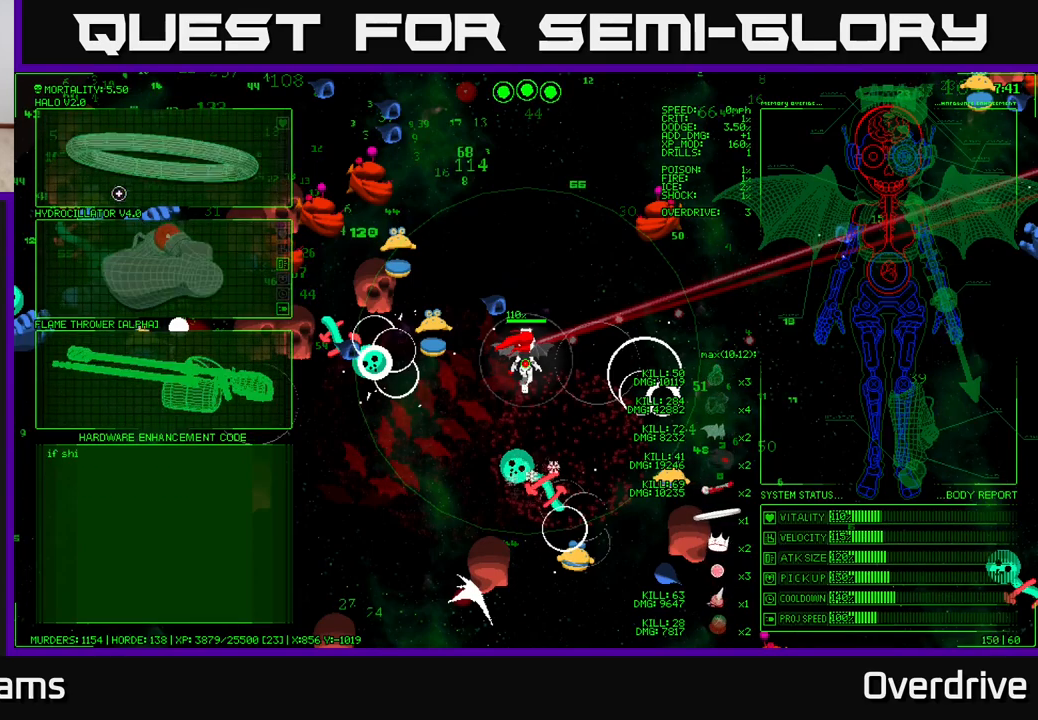
{"buttons": [], "left_stick": "center", "right_stick": "center", "events": [[117, "left_stick", "center"]]}
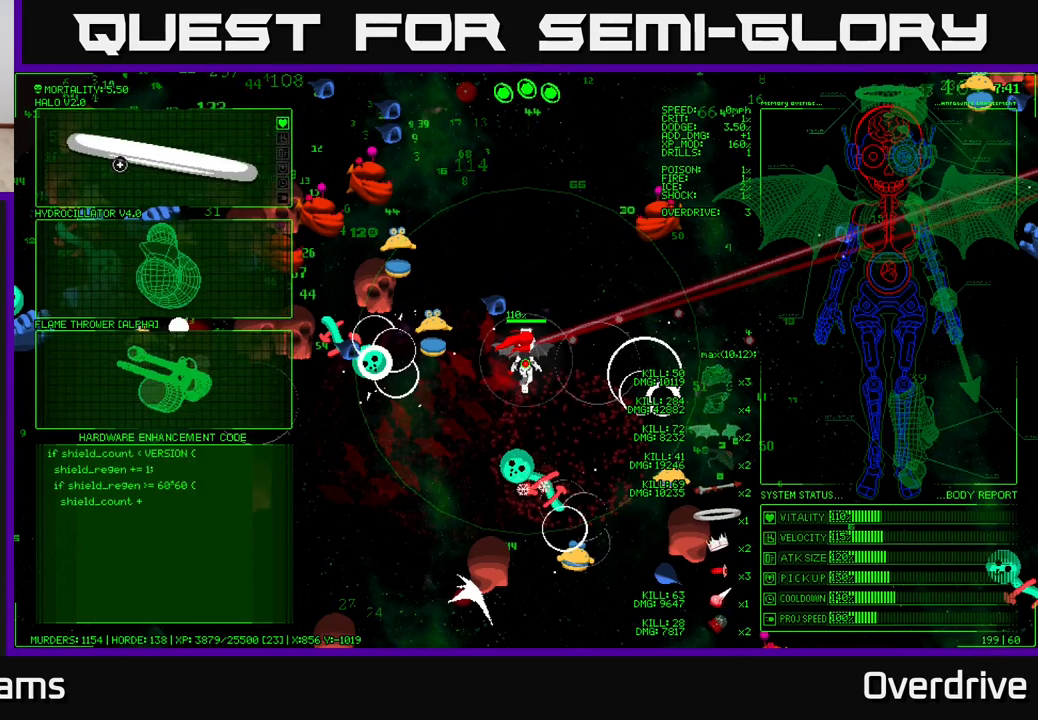
{"buttons": [], "left_stick": "center", "right_stick": "center", "events": []}